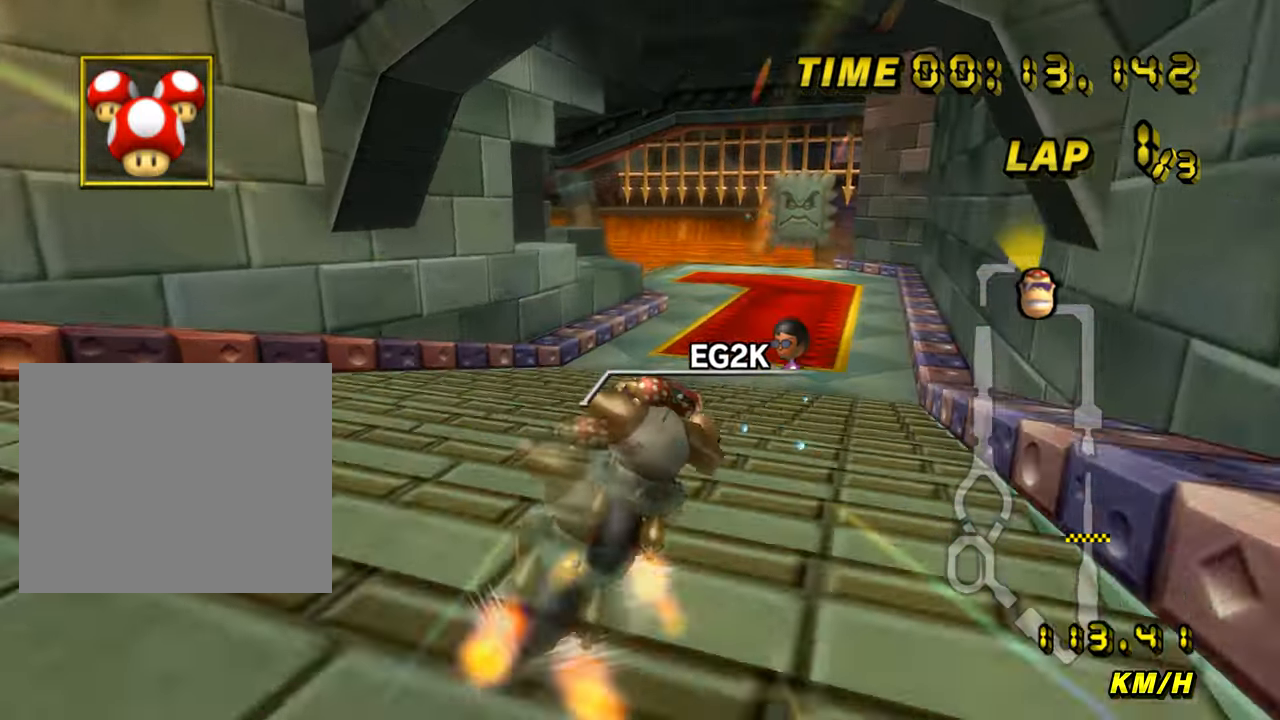
Gameplay with a controller (Nintendo layout); each line is a JSON object with the inputs held at the frame after it (dt_ms = milliseconds from this image to that frame). "events" lists button and stick changes between this image and that frame as [ms after this image, input, new state], when the widget could be followed in between. Not read: B L3 R3 X Y Z.
{"dt_ms": 500, "buttons": ["A", "R1"], "left_stick": "left", "events": [[284, "R1", "down"]]}
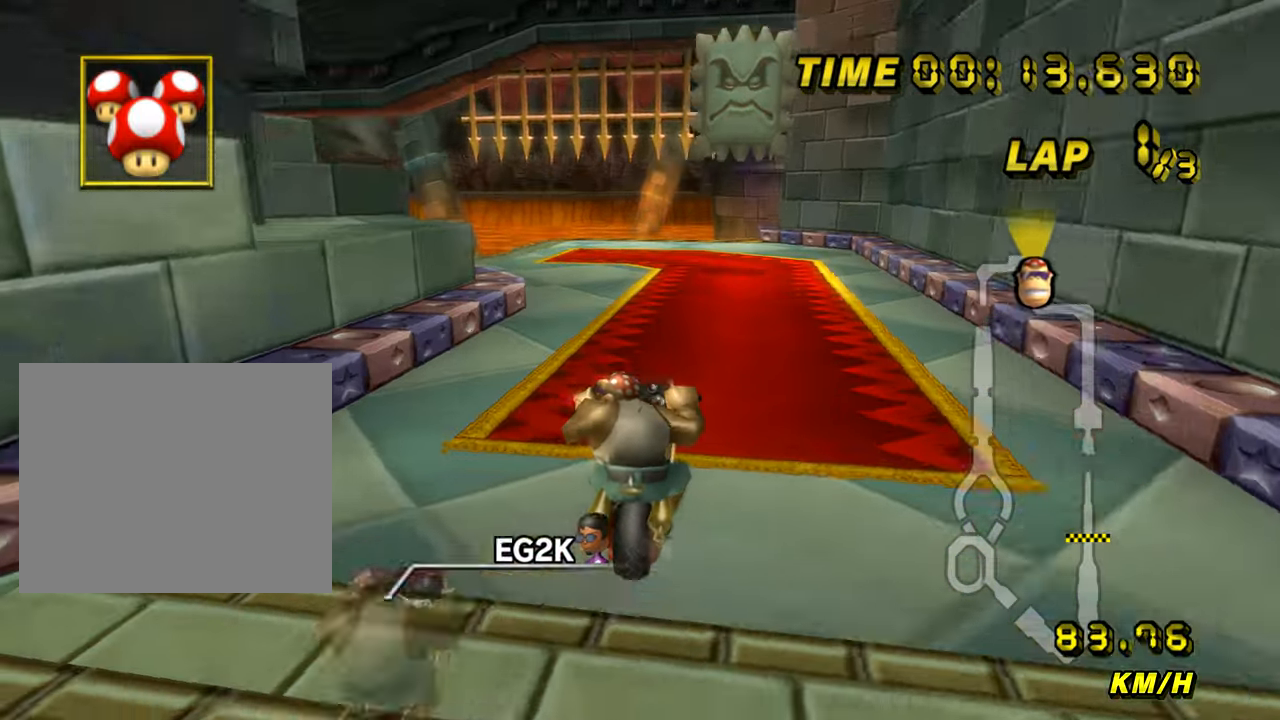
{"dt_ms": 501, "buttons": ["A", "R1"], "left_stick": "left", "events": []}
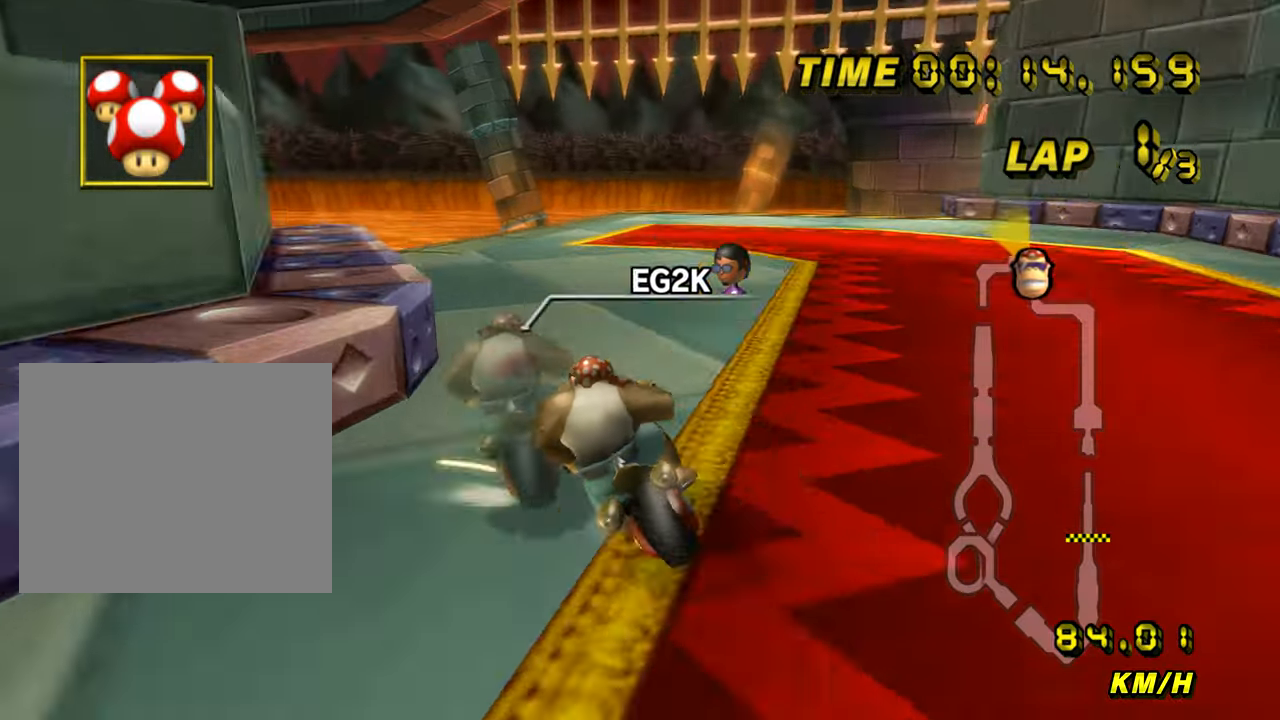
{"dt_ms": 500, "buttons": ["A", "R1"], "left_stick": "left", "events": []}
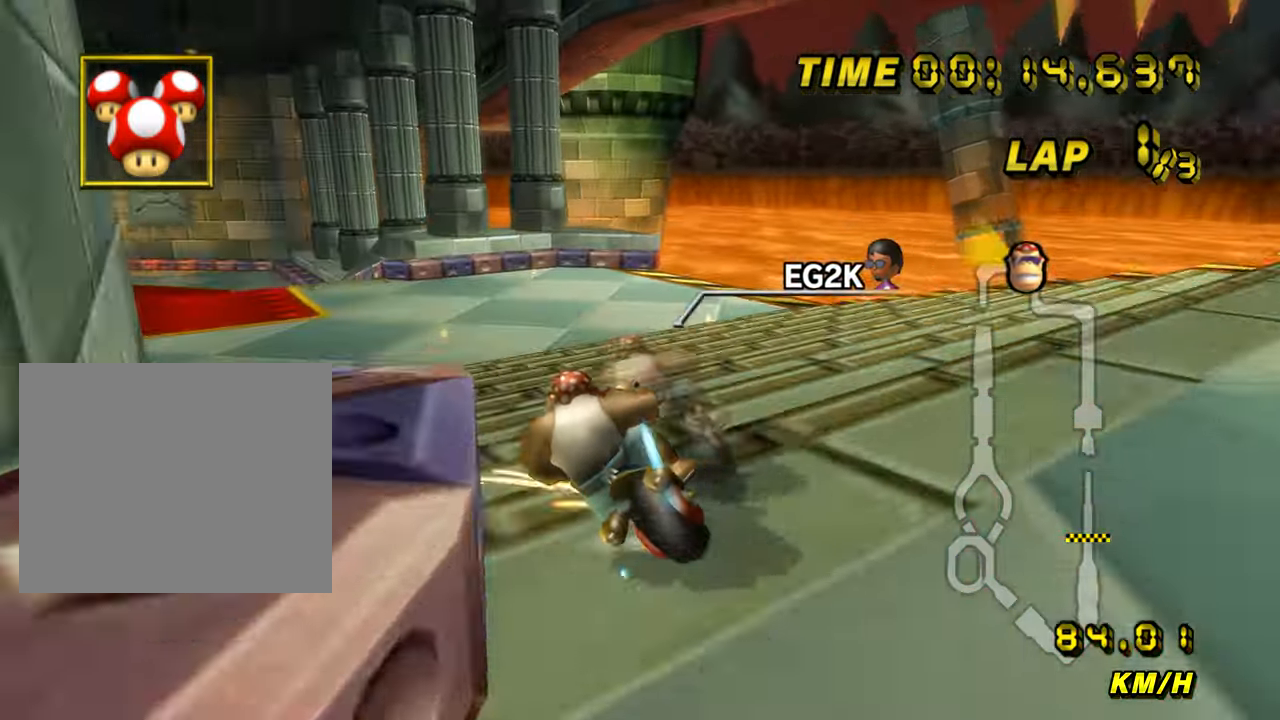
{"dt_ms": 501, "buttons": ["A"], "left_stick": "down-left", "events": [[167, "left_stick", "down-left"], [468, "R1", "up"]]}
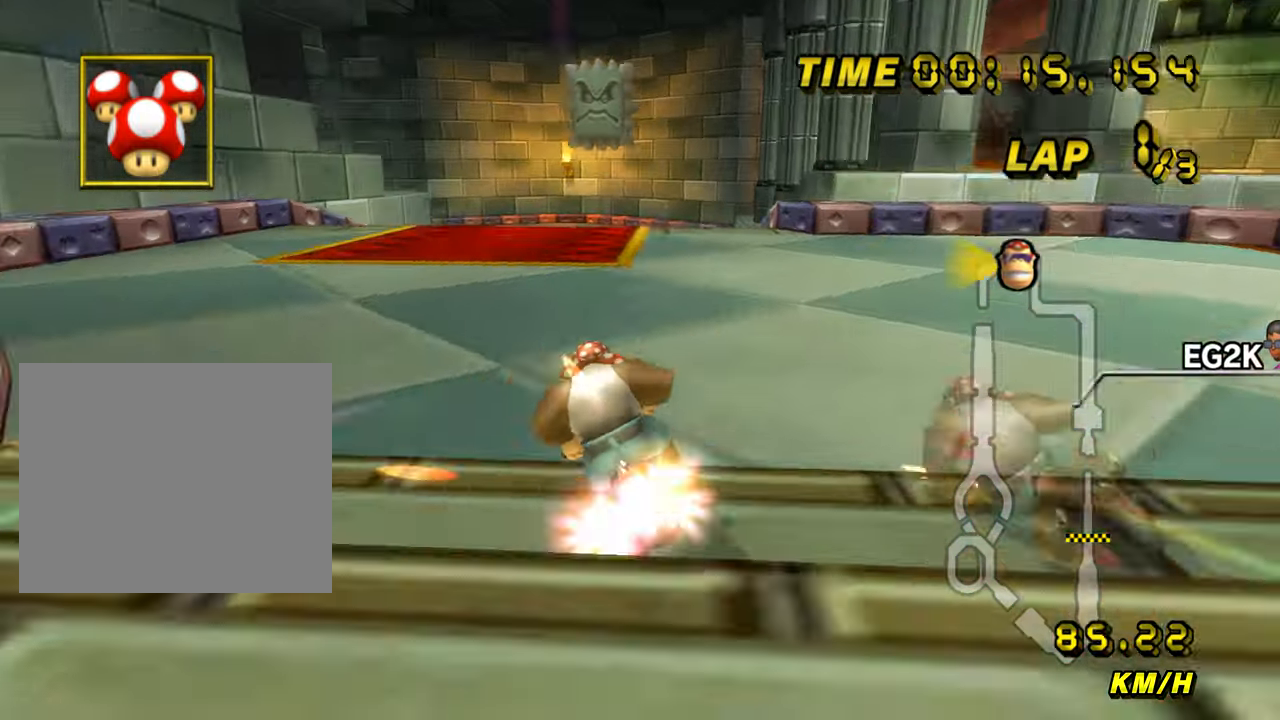
{"dt_ms": 500, "buttons": ["A"], "left_stick": "center", "events": [[33, "left_stick", "center"], [250, "left_stick", "left"], [400, "left_stick", "center"]]}
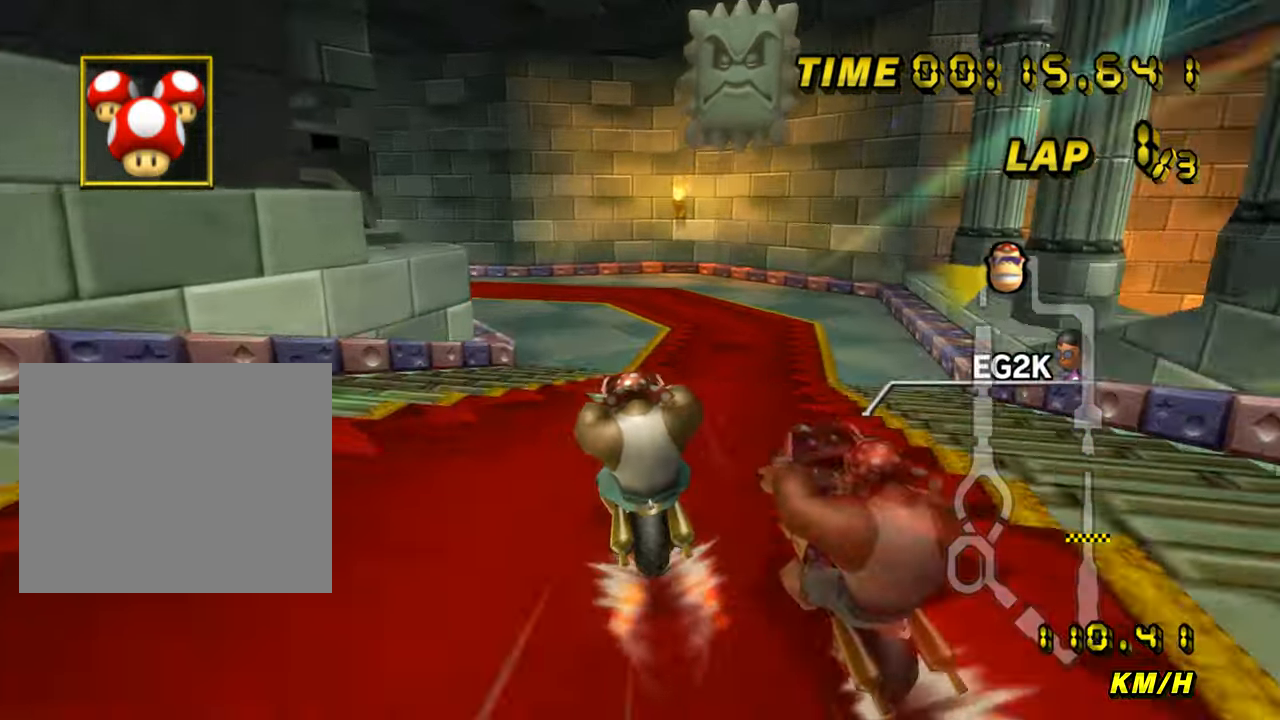
{"dt_ms": 501, "buttons": ["A", "R1"], "left_stick": "left", "events": [[201, "left_stick", "left"], [217, "R1", "down"]]}
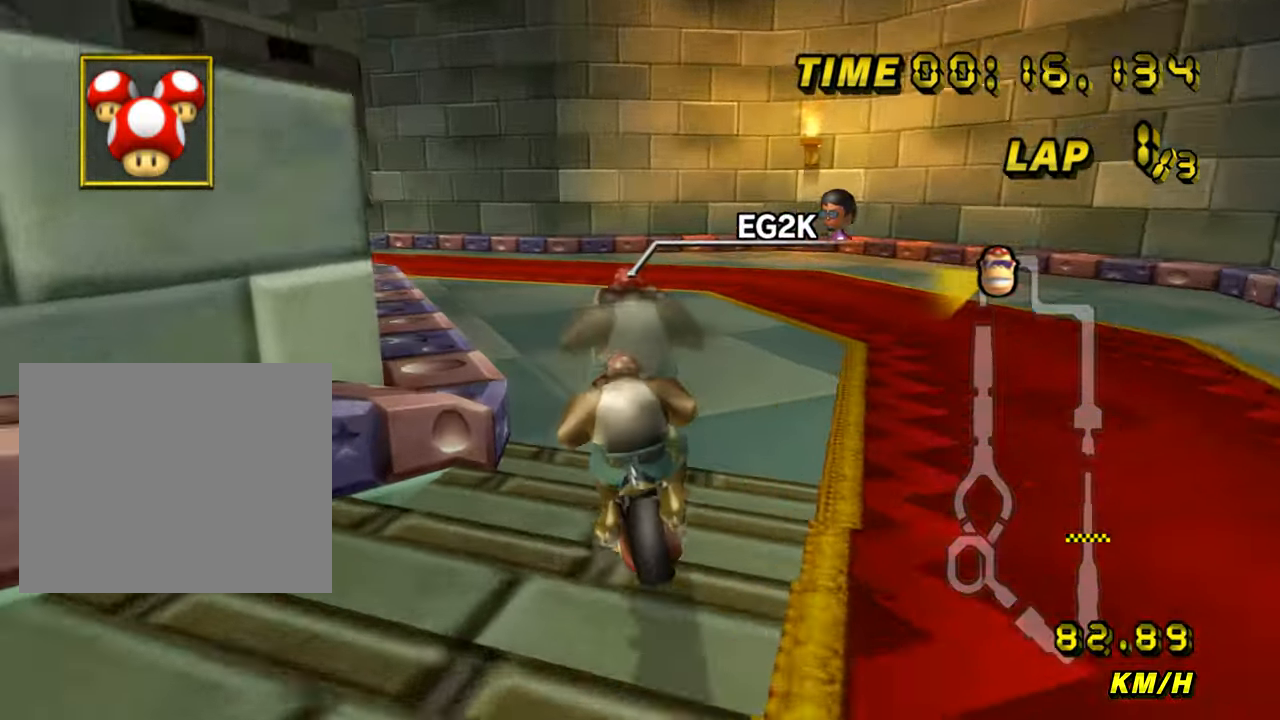
{"dt_ms": 500, "buttons": ["A", "R1"], "left_stick": "up-left", "events": [[117, "left_stick", "up-left"]]}
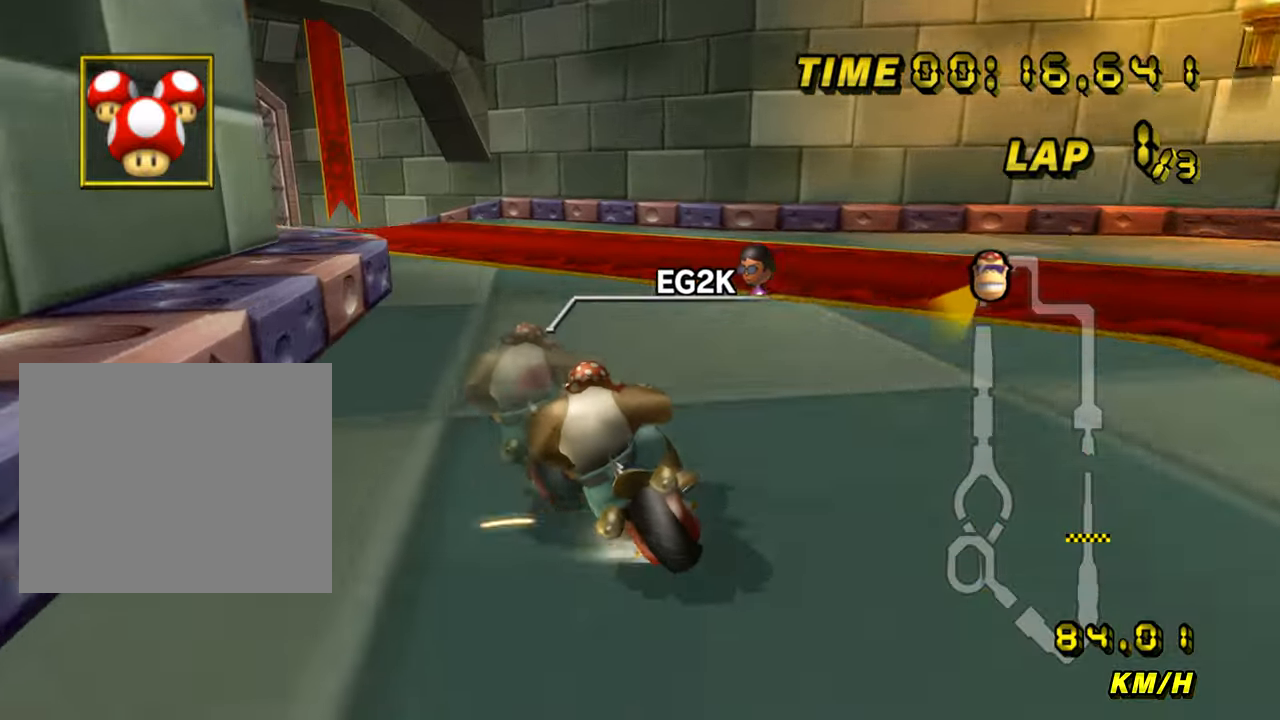
{"dt_ms": 501, "buttons": ["A", "R1"], "left_stick": "up-left", "events": []}
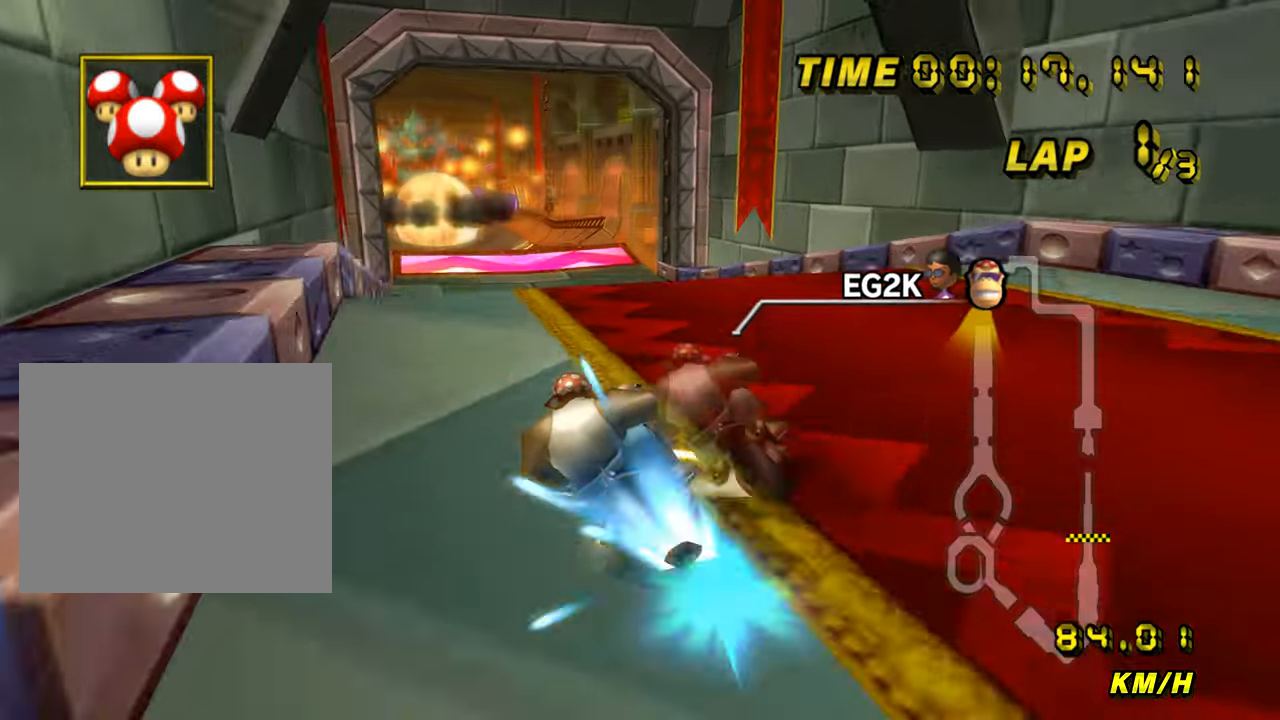
{"dt_ms": 500, "buttons": ["A"], "left_stick": "down-left", "events": [[17, "R1", "up"], [33, "left_stick", "right"], [484, "left_stick", "down-left"]]}
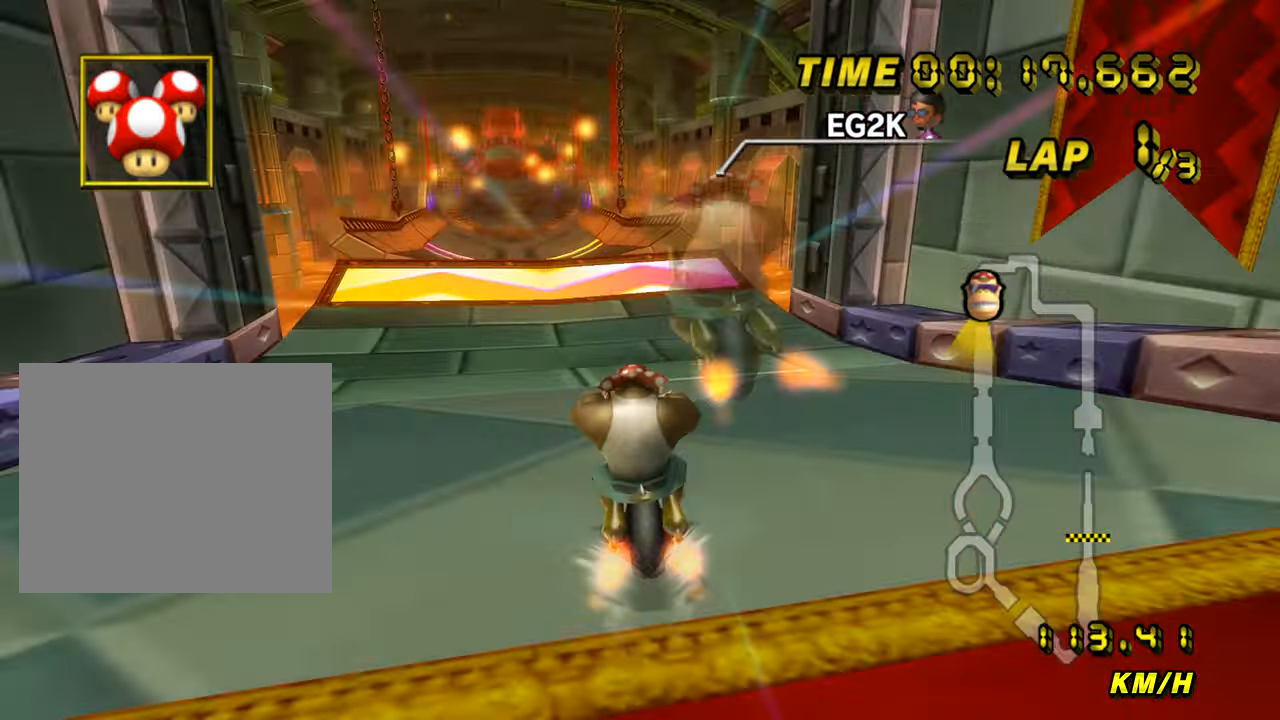
{"dt_ms": 985, "buttons": ["A"], "left_stick": "up", "events": [[34, "left_stick", "left"], [184, "left_stick", "center"], [484, "left_stick", "left"], [751, "left_stick", "up"]]}
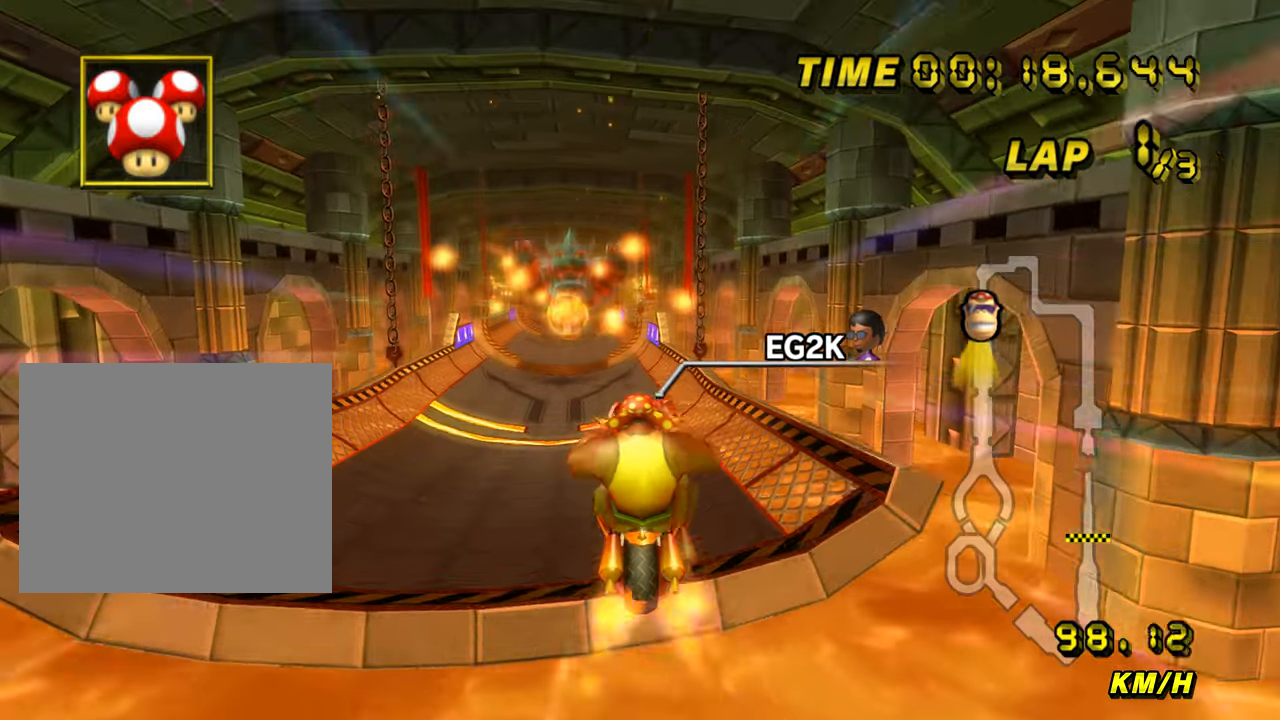
{"dt_ms": 500, "buttons": ["A"], "left_stick": "up", "events": []}
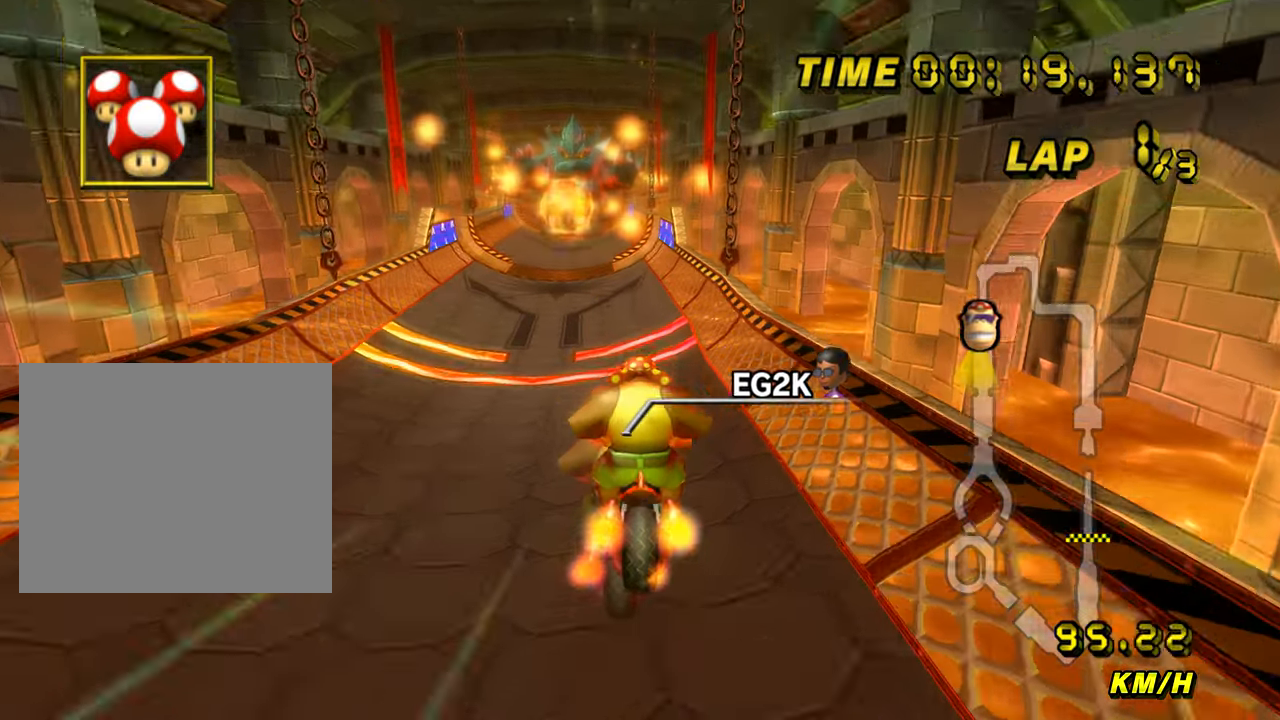
{"dt_ms": 501, "buttons": ["A"], "left_stick": "center", "events": [[184, "left_stick", "center"], [384, "left_stick", "up"], [484, "left_stick", "center"]]}
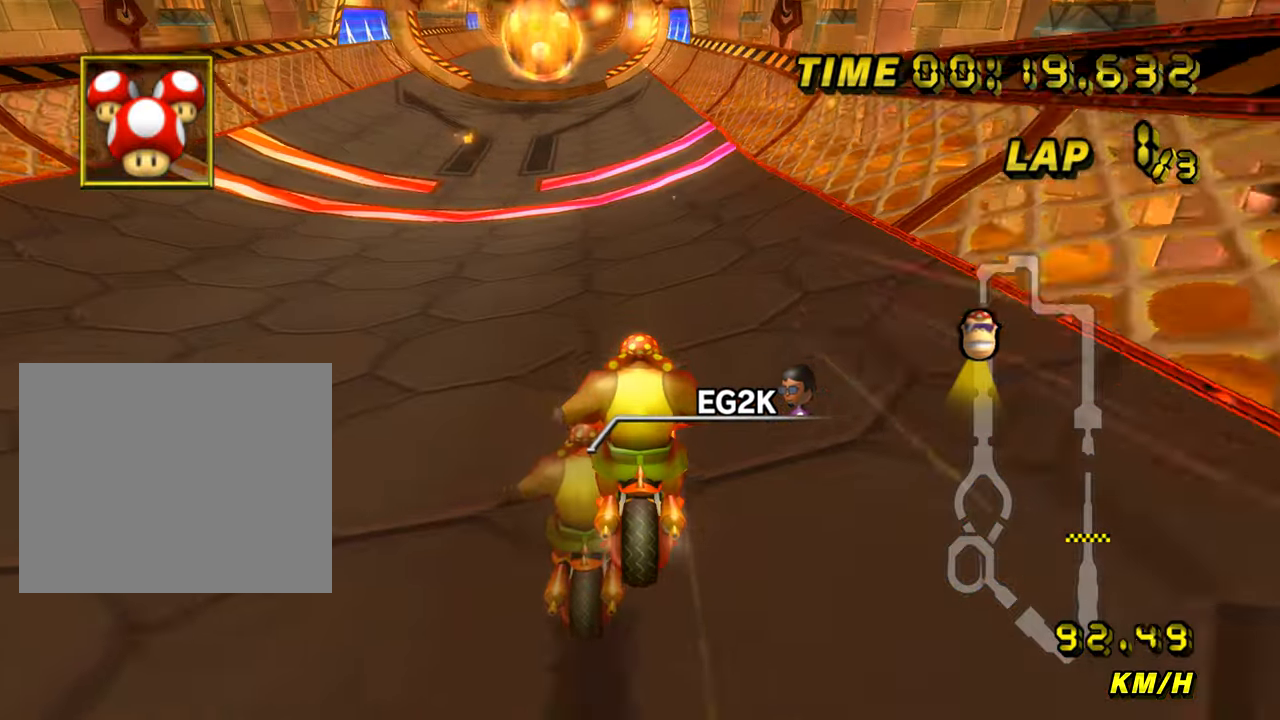
{"dt_ms": 500, "buttons": ["A"], "left_stick": "center", "events": []}